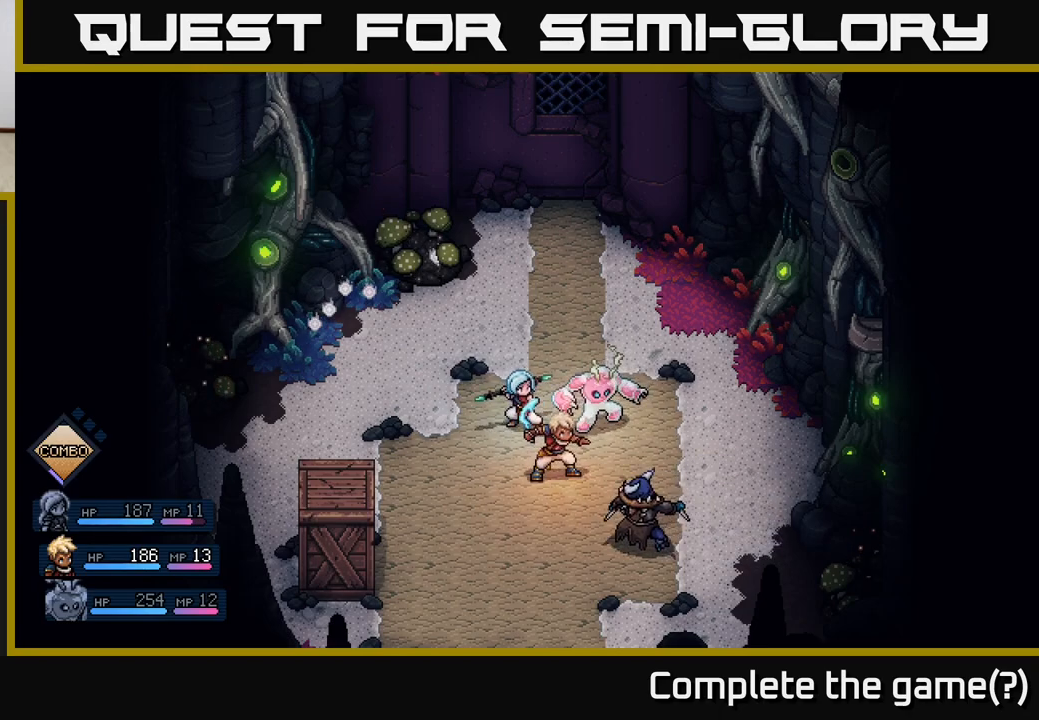
Gameplay with a controller (Xbox layout); each line is a JSON object with the inputs held at the frame after it. "events" lists button and stick changes between this image and that frame as [ms after this image, input, new state], when the widget could be followed in between.
{"buttons": [], "left_stick": "center", "right_stick": "center", "events": []}
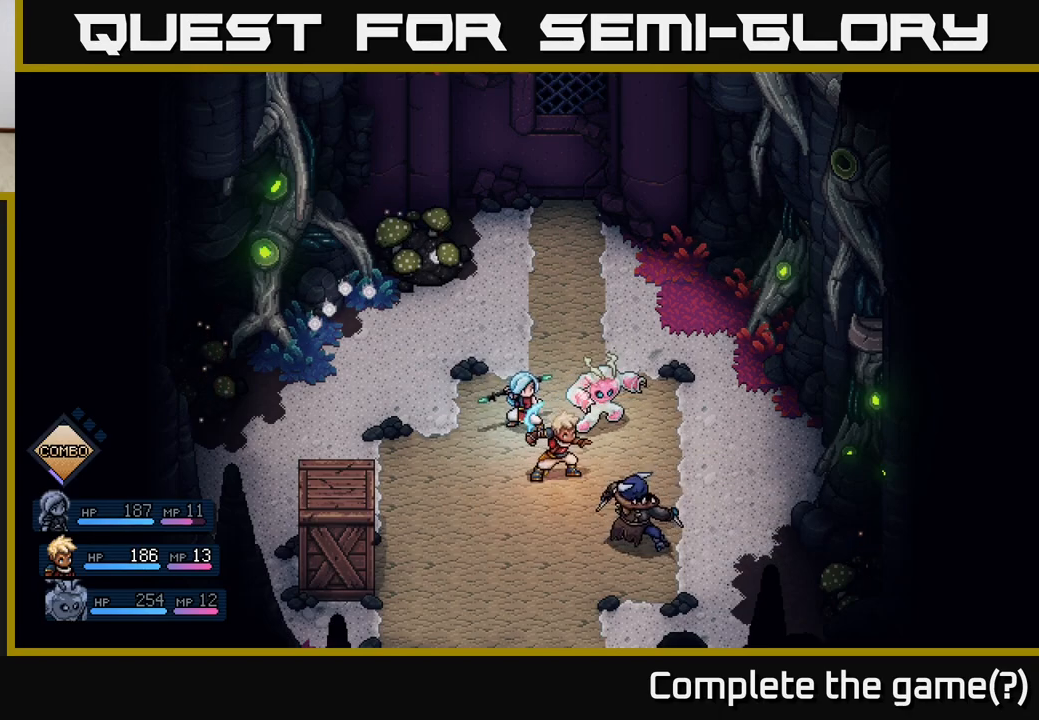
{"buttons": [], "left_stick": "center", "right_stick": "center", "events": []}
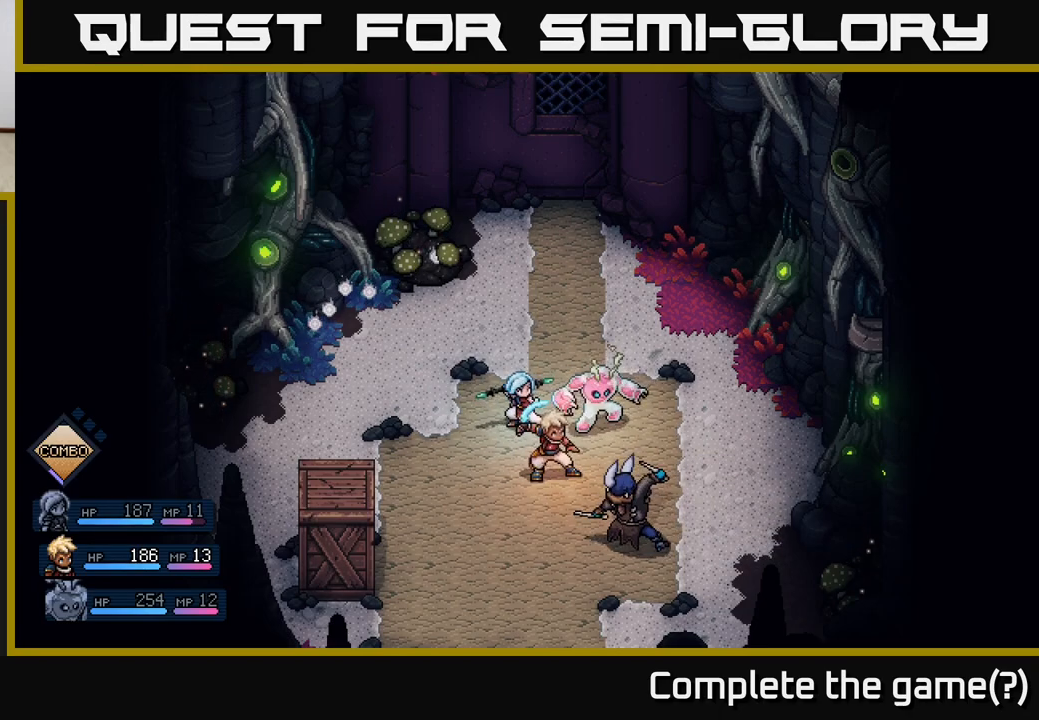
{"buttons": ["A"], "left_stick": "center", "right_stick": "center", "events": [[417, "A", "down"]]}
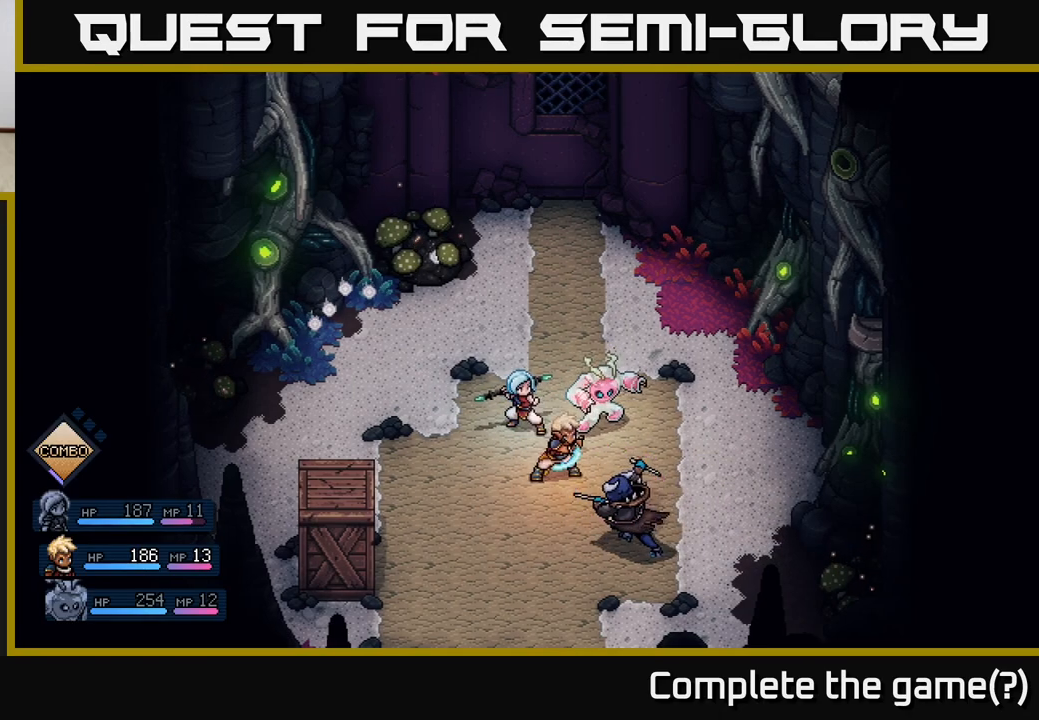
{"buttons": [], "left_stick": "center", "right_stick": "center", "events": [[17, "A", "up"], [150, "A", "down"], [233, "A", "up"]]}
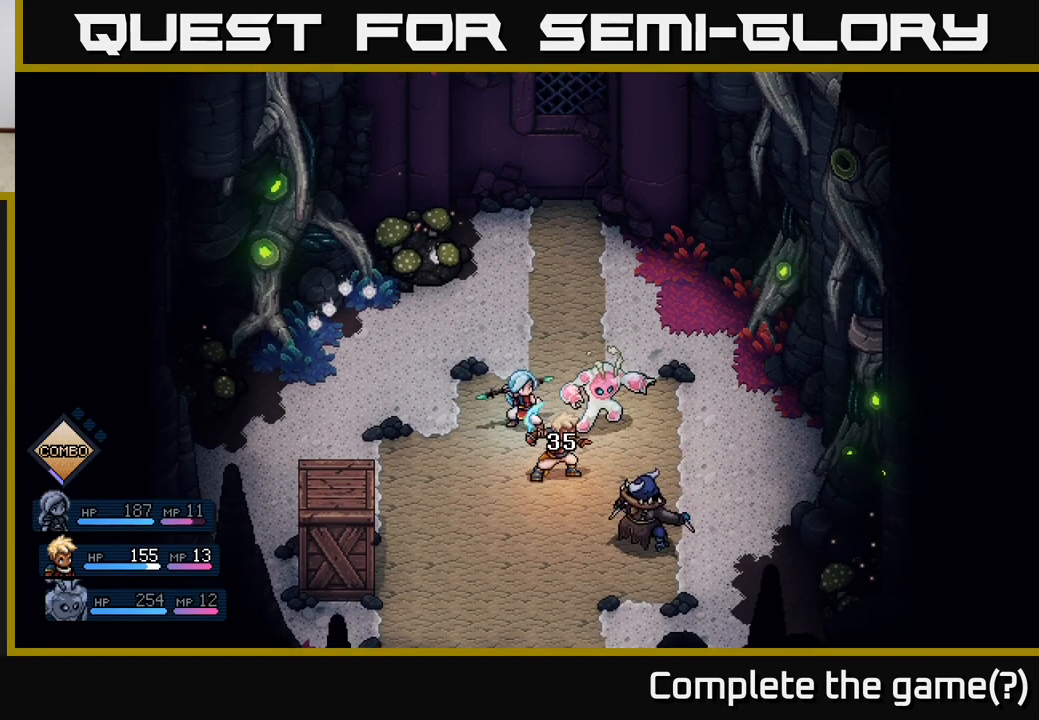
{"buttons": [], "left_stick": "center", "right_stick": "center", "events": []}
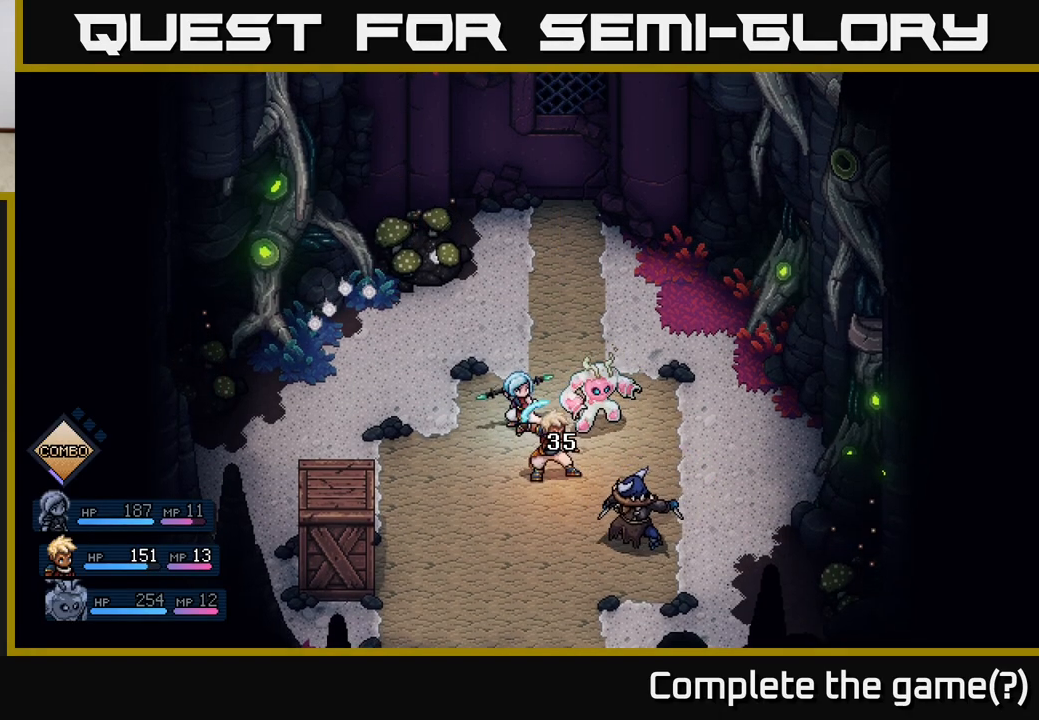
{"buttons": [], "left_stick": "center", "right_stick": "center", "events": []}
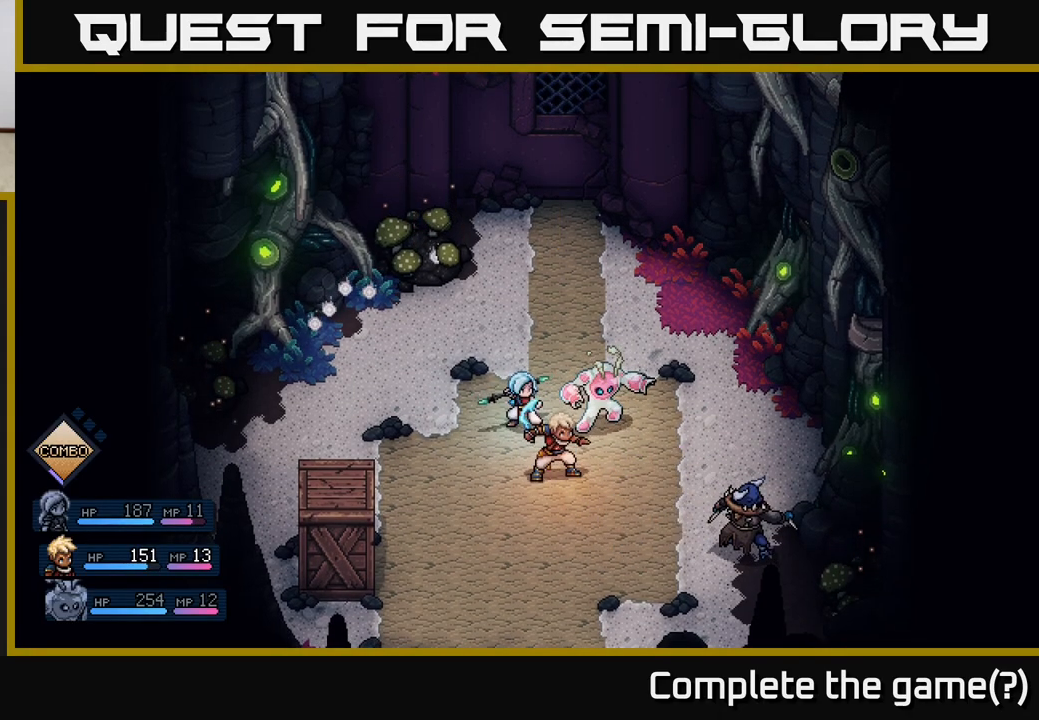
{"buttons": [], "left_stick": "center", "right_stick": "center", "events": []}
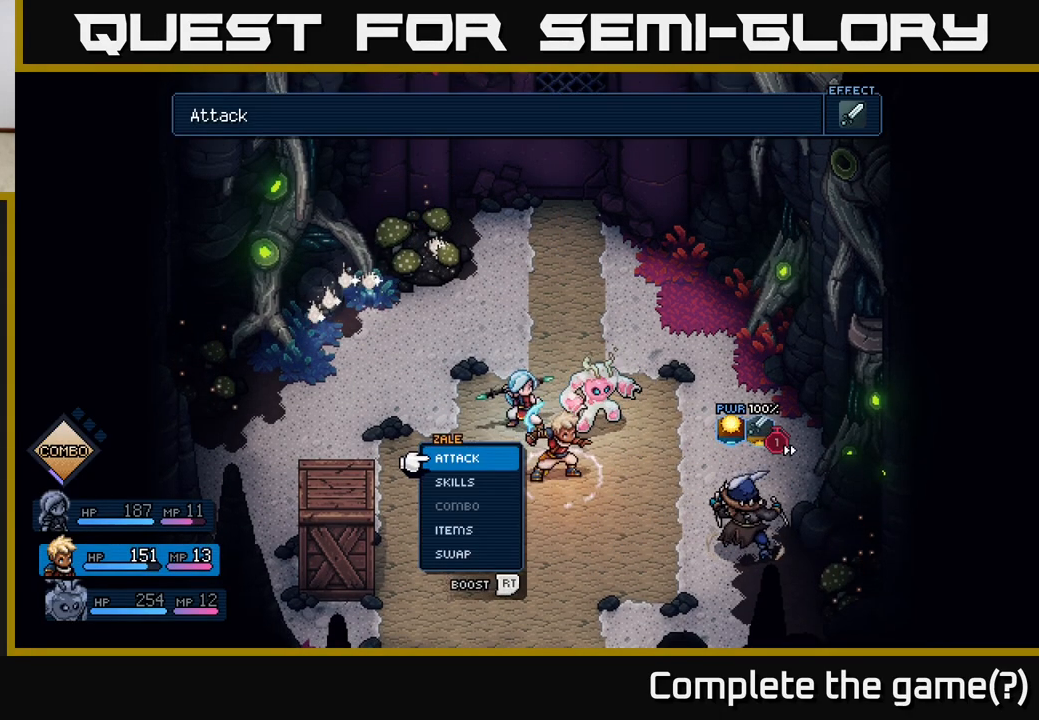
{"buttons": [], "left_stick": "center", "right_stick": "center", "events": []}
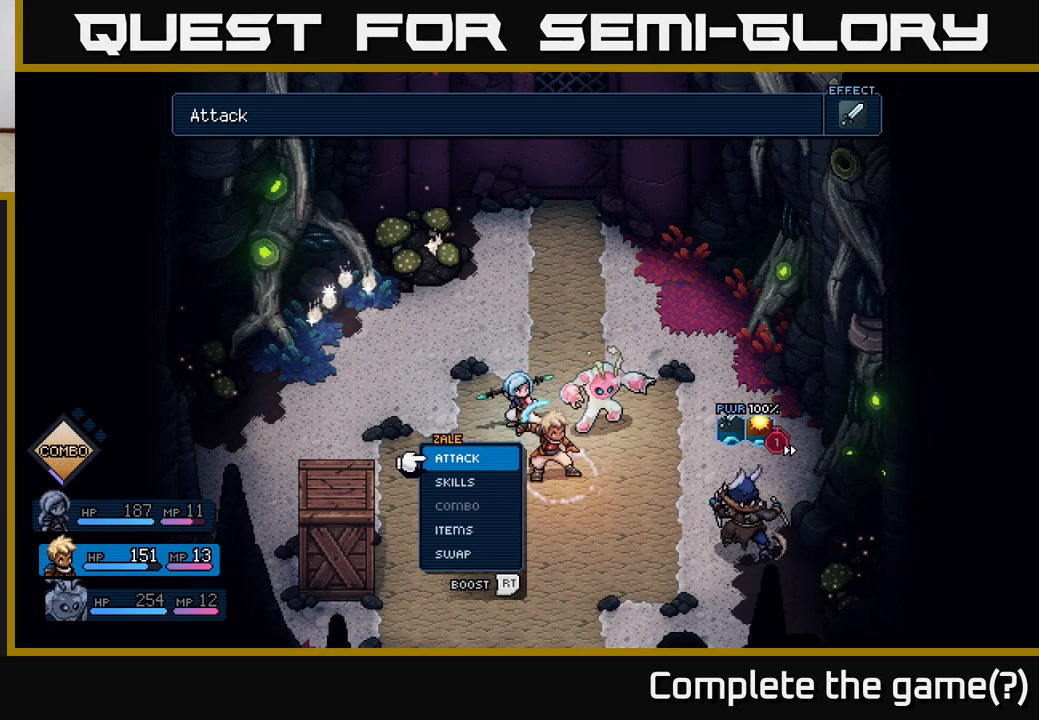
{"buttons": [], "left_stick": "center", "right_stick": "center", "events": []}
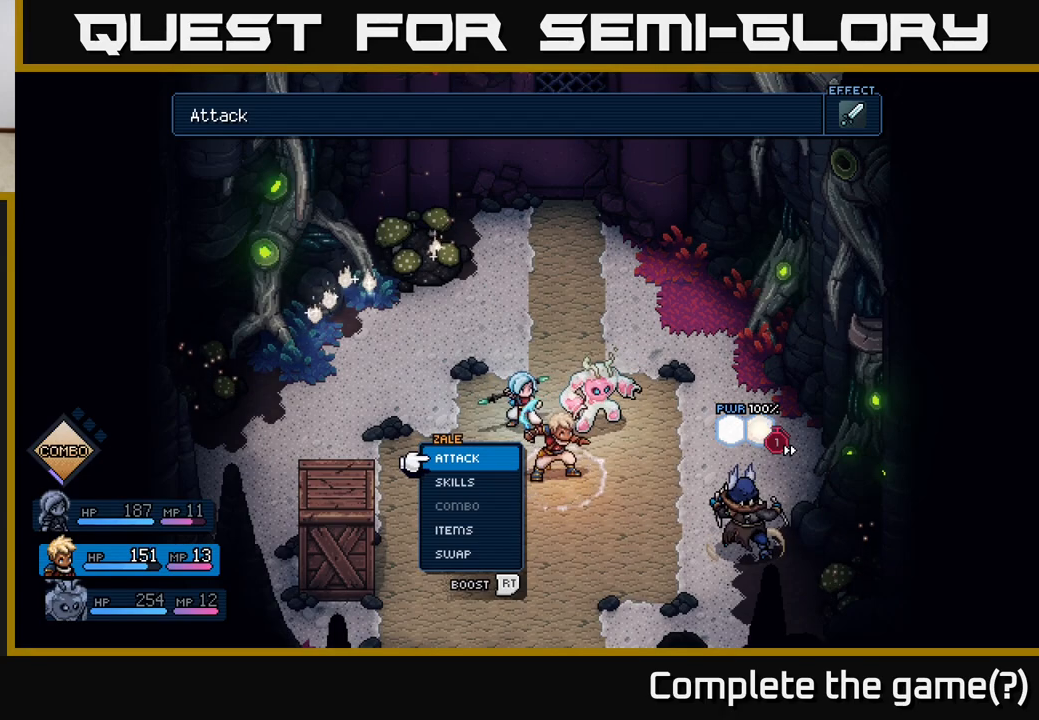
{"buttons": ["R2"], "left_stick": "center", "right_stick": "center", "events": [[267, "R2", "down"]]}
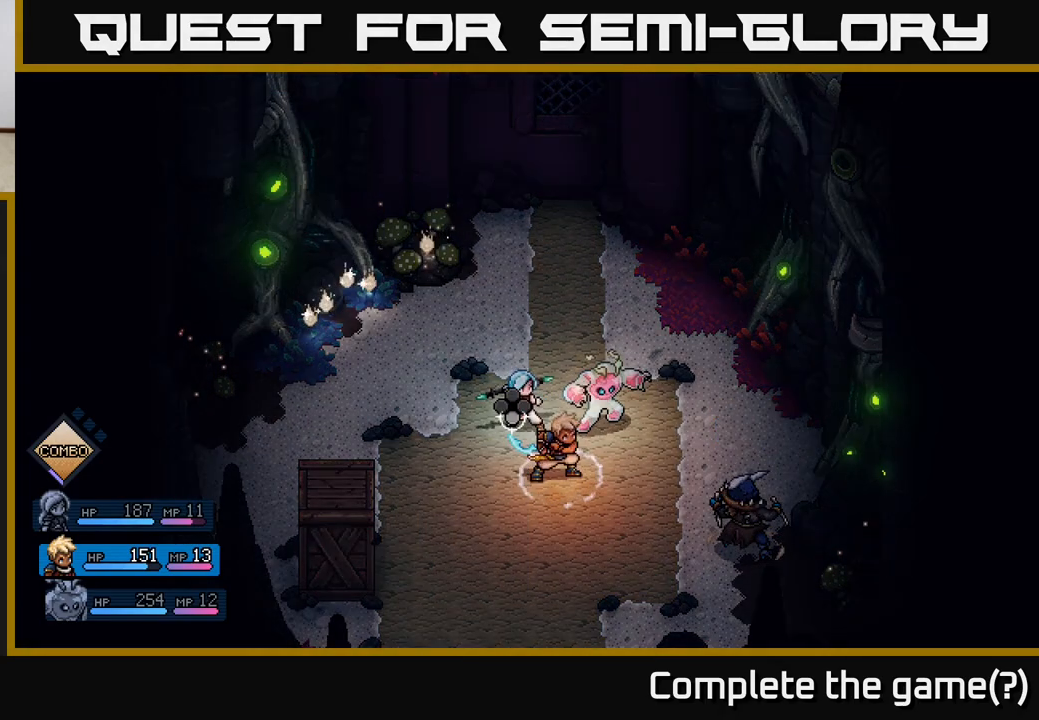
{"buttons": ["A"], "left_stick": "center", "right_stick": "center", "events": [[33, "A", "down"], [100, "A", "up"], [217, "R2", "up"], [433, "A", "down"]]}
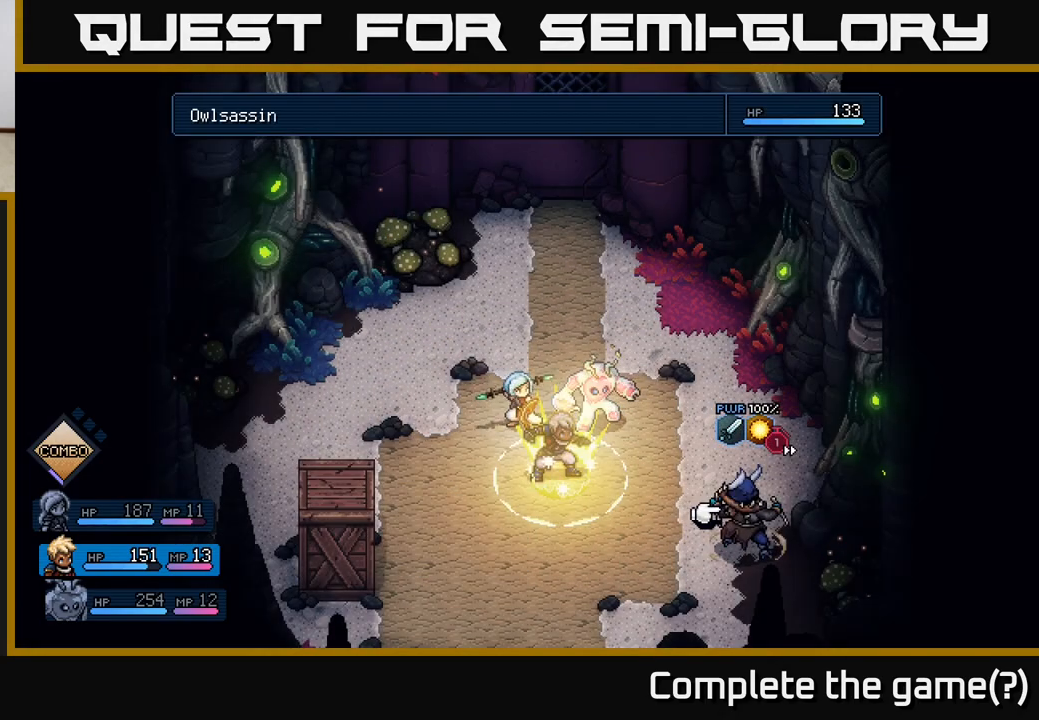
{"buttons": [], "left_stick": "center", "right_stick": "center", "events": [[17, "A", "up"]]}
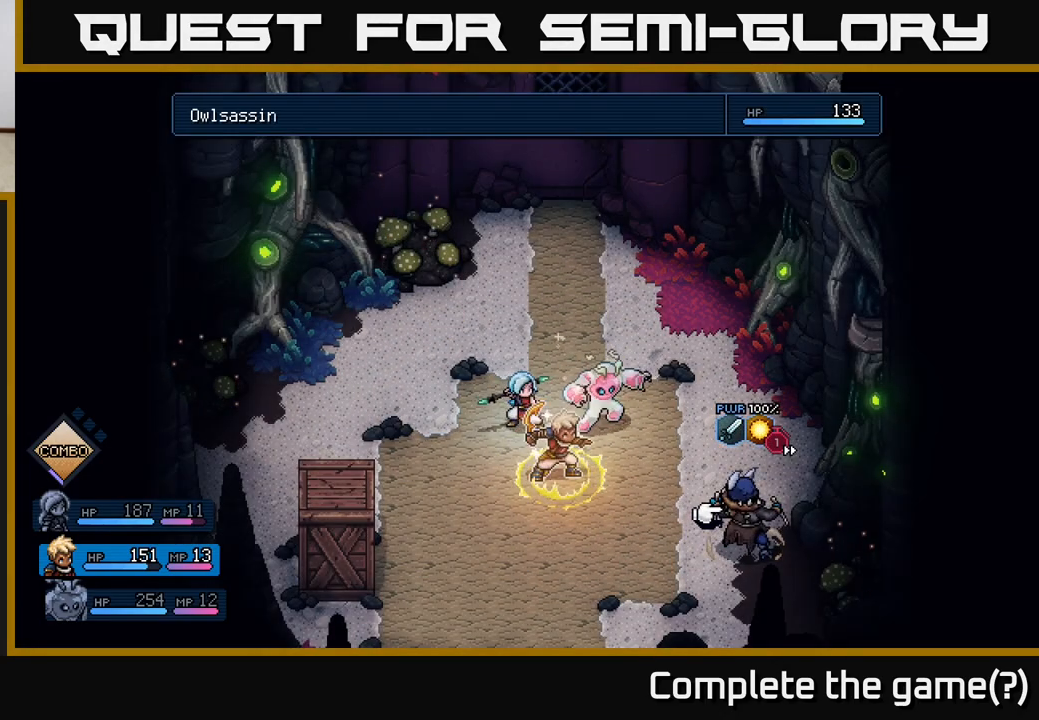
{"buttons": [], "left_stick": "center", "right_stick": "center", "events": [[233, "A", "down"], [300, "A", "up"]]}
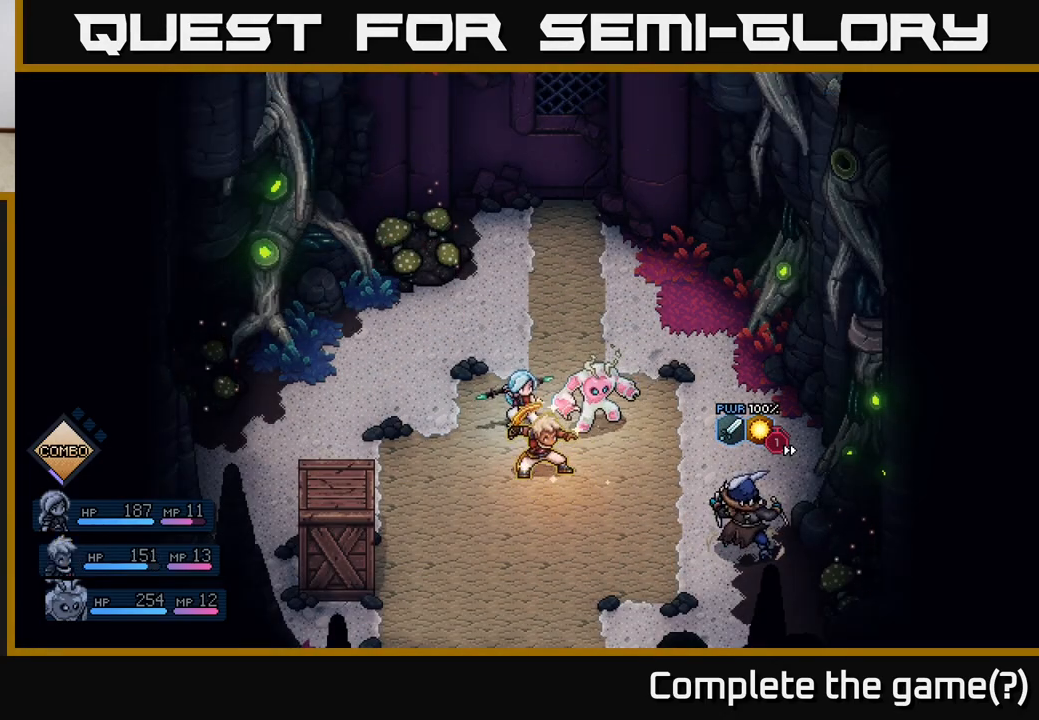
{"buttons": [], "left_stick": "center", "right_stick": "center", "events": []}
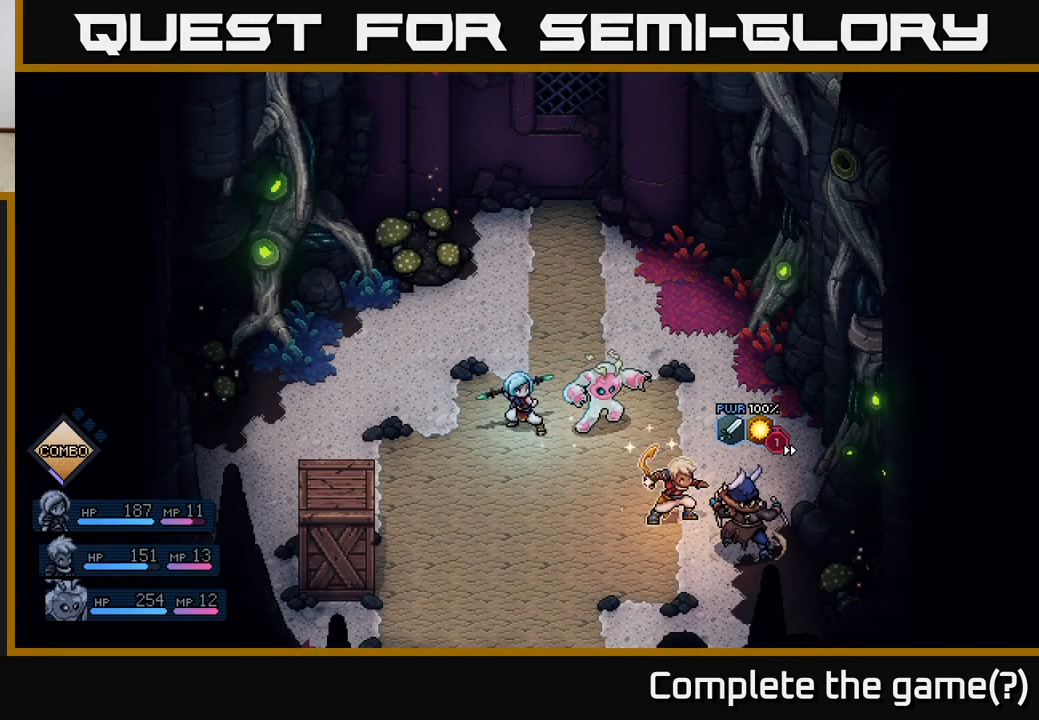
{"buttons": [], "left_stick": "center", "right_stick": "center", "events": [[333, "A", "down"], [433, "A", "up"]]}
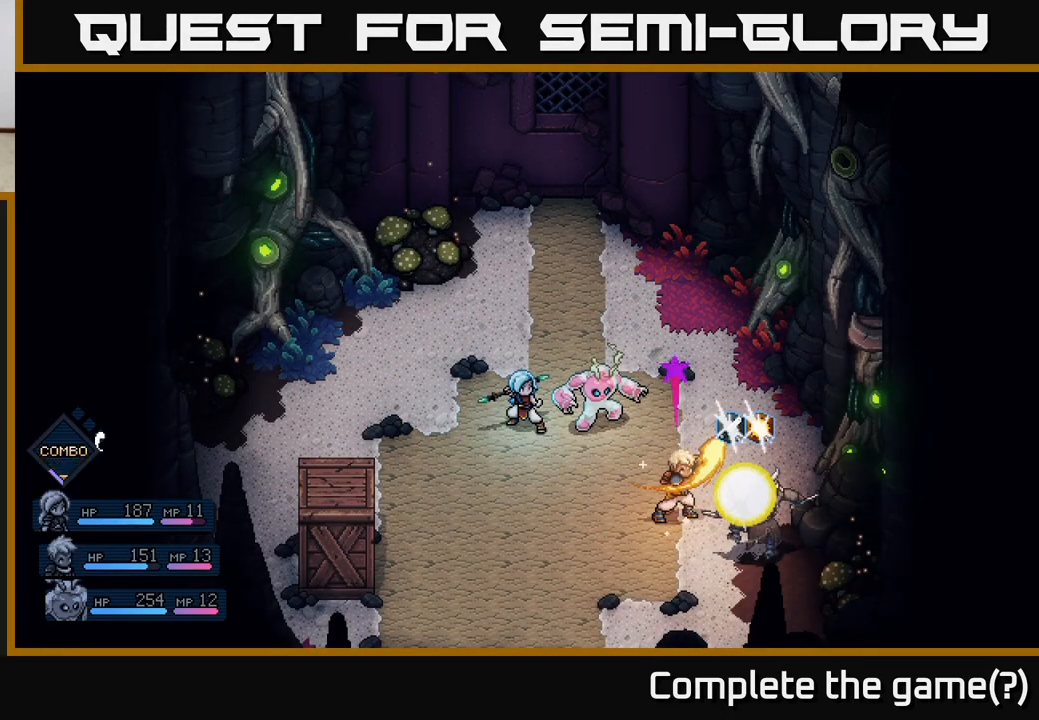
{"buttons": ["A"], "left_stick": "center", "right_stick": "center", "events": [[467, "A", "down"]]}
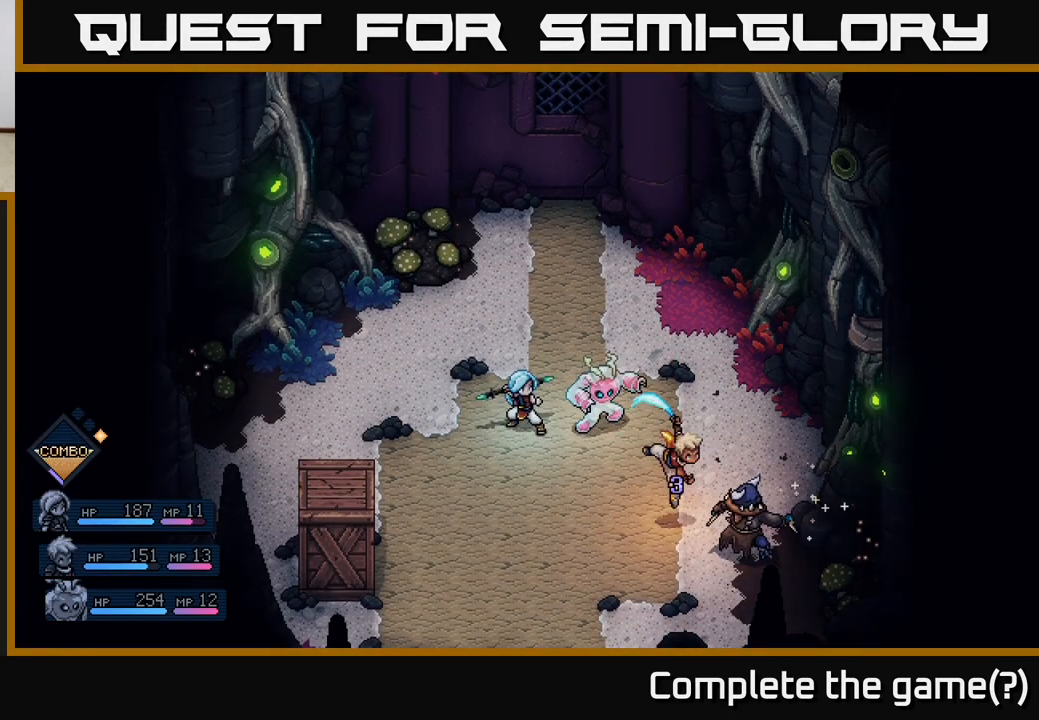
{"buttons": [], "left_stick": "center", "right_stick": "center", "events": [[83, "A", "up"]]}
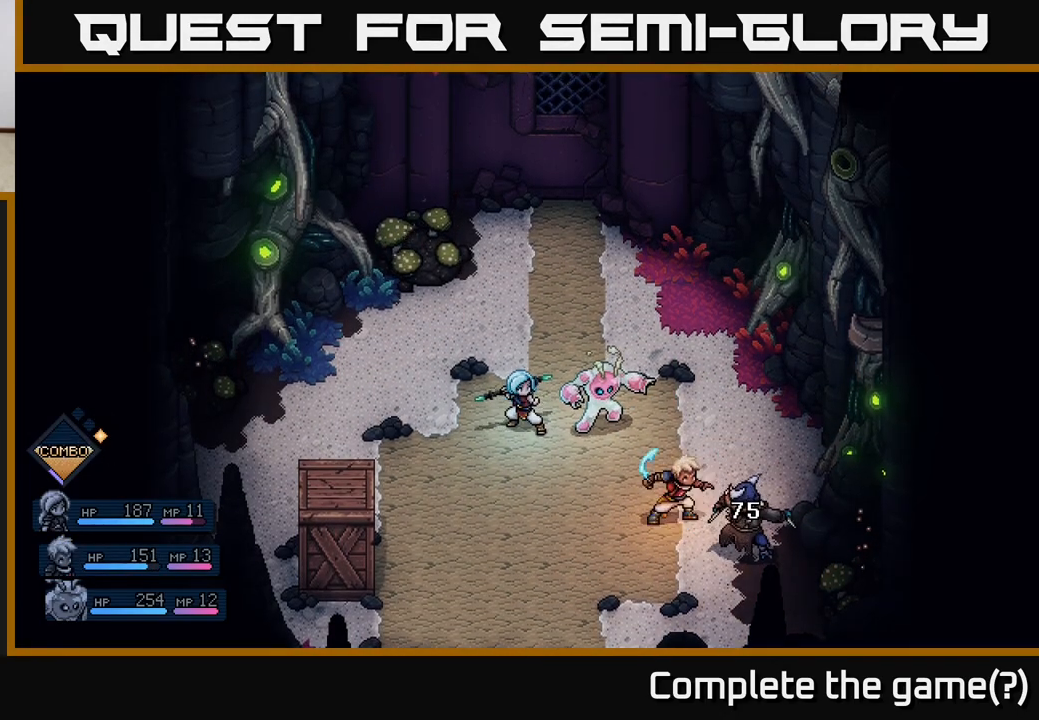
{"buttons": [], "left_stick": "center", "right_stick": "center", "events": []}
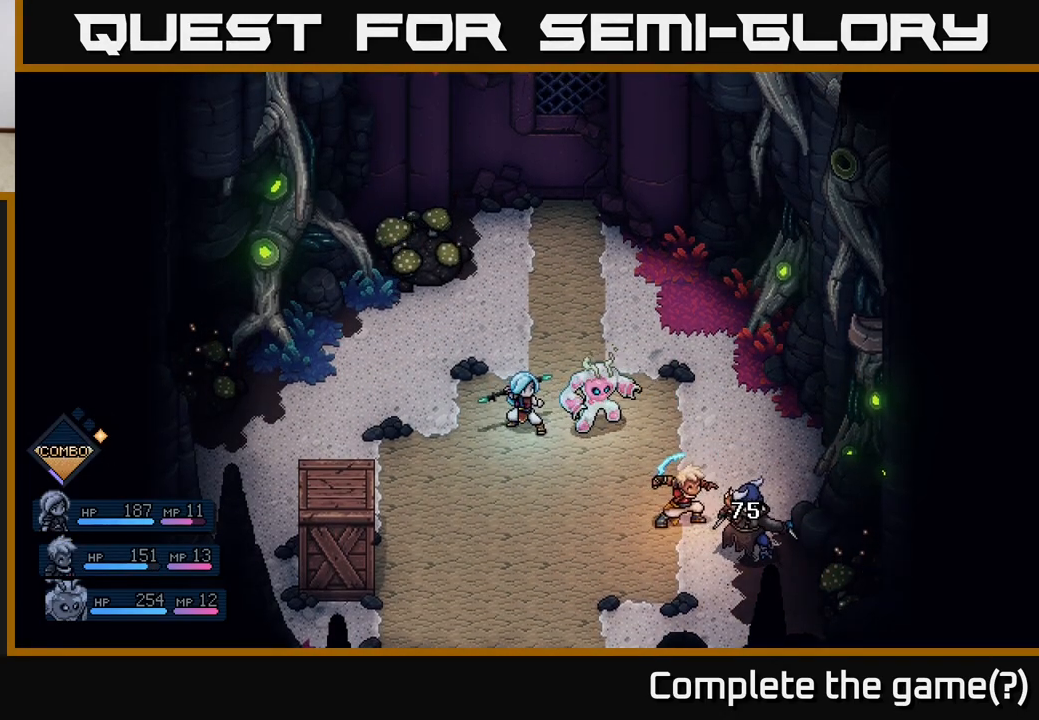
{"buttons": [], "left_stick": "center", "right_stick": "center", "events": []}
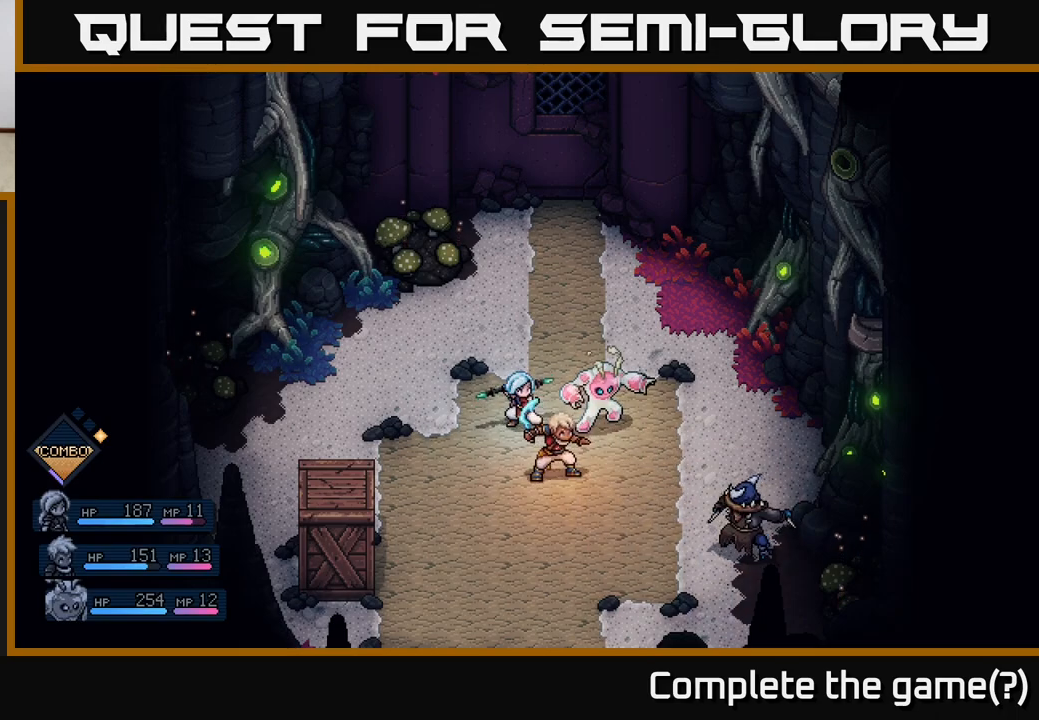
{"buttons": [], "left_stick": "center", "right_stick": "center", "events": [[200, "left_stick", "right"], [417, "left_stick", "center"]]}
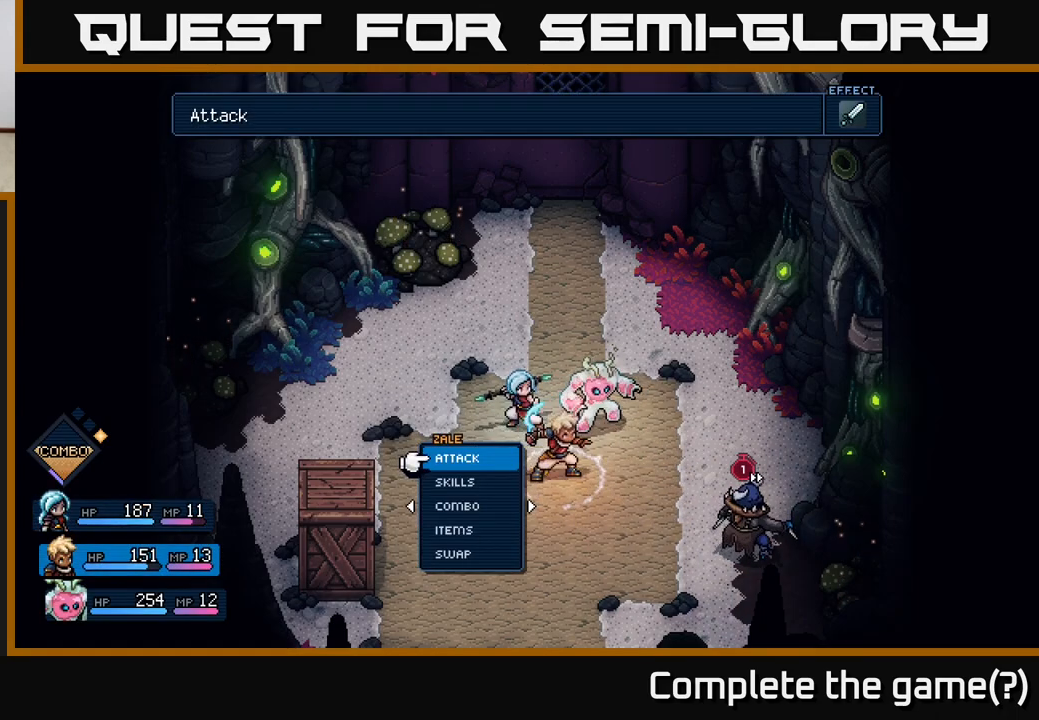
{"buttons": [], "left_stick": "center", "right_stick": "center", "events": [[117, "left_stick", "right"], [333, "left_stick", "center"]]}
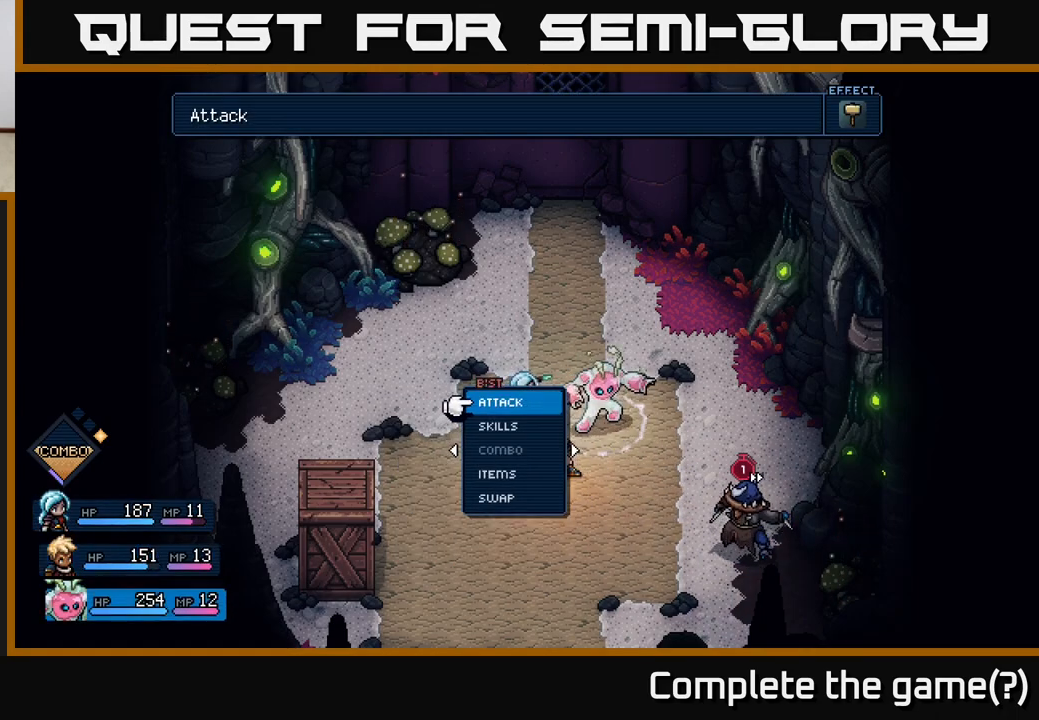
{"buttons": [], "left_stick": "center", "right_stick": "center", "events": [[400, "A", "down"], [483, "A", "up"]]}
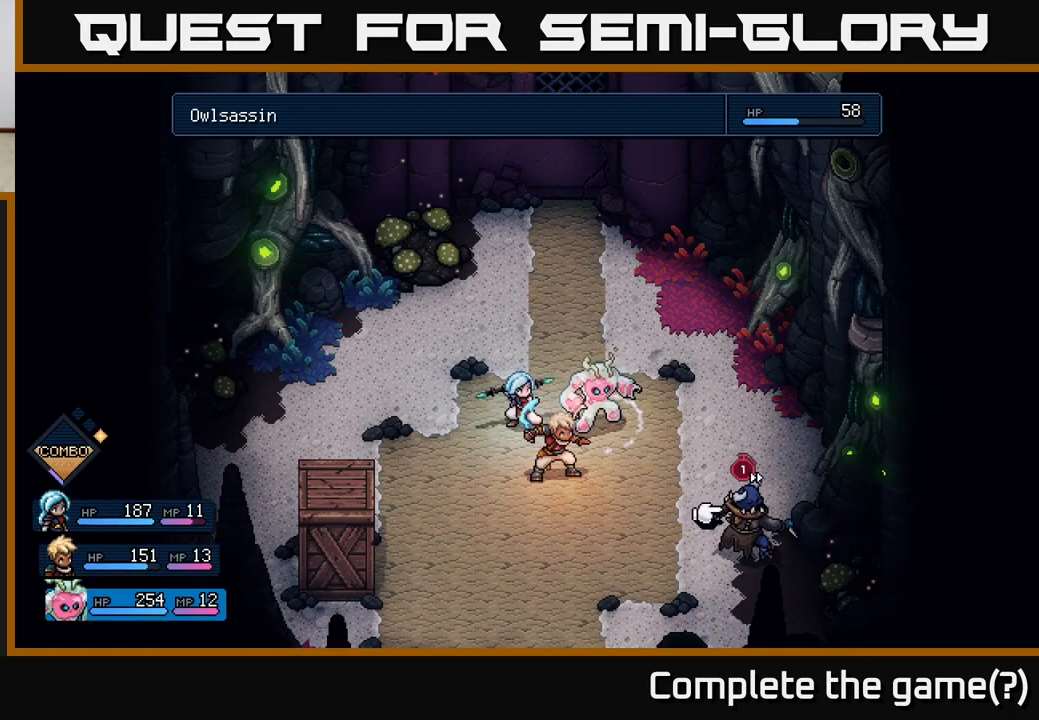
{"buttons": ["A"], "left_stick": "center", "right_stick": "center", "events": [[433, "A", "down"]]}
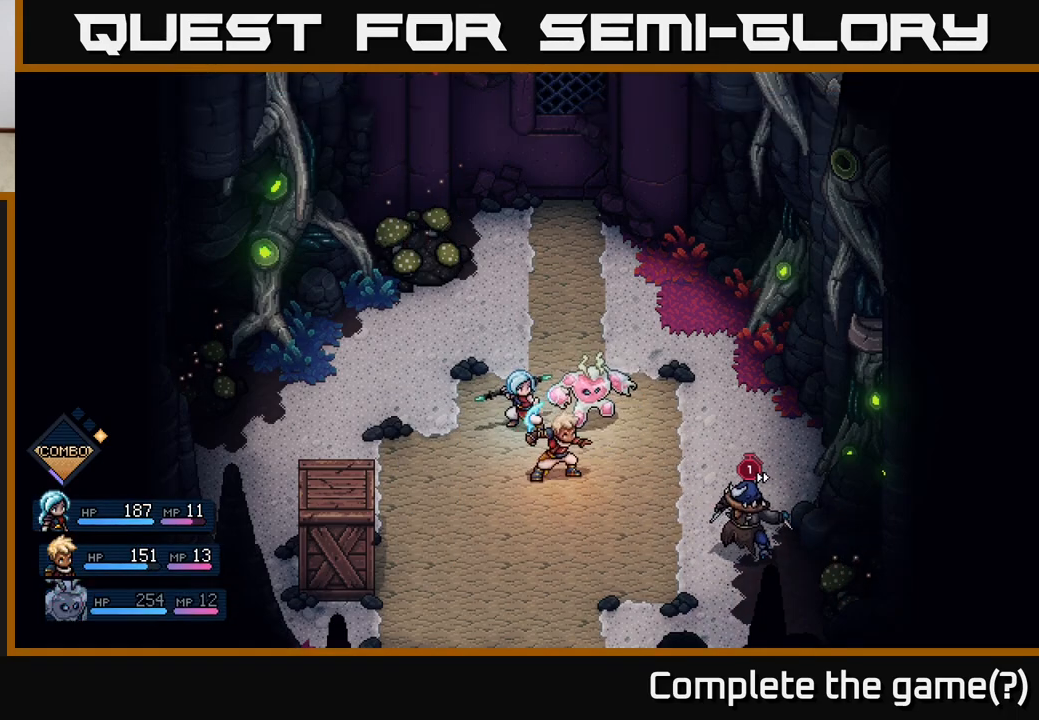
{"buttons": [], "left_stick": "center", "right_stick": "center", "events": [[17, "A", "up"]]}
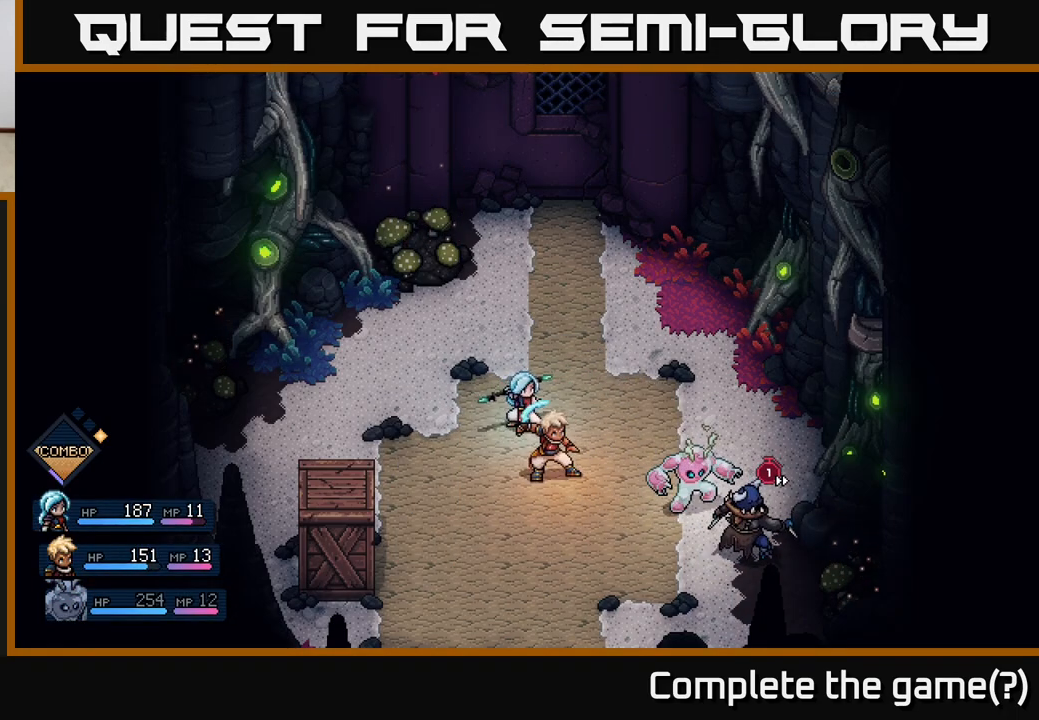
{"buttons": [], "left_stick": "center", "right_stick": "center", "events": []}
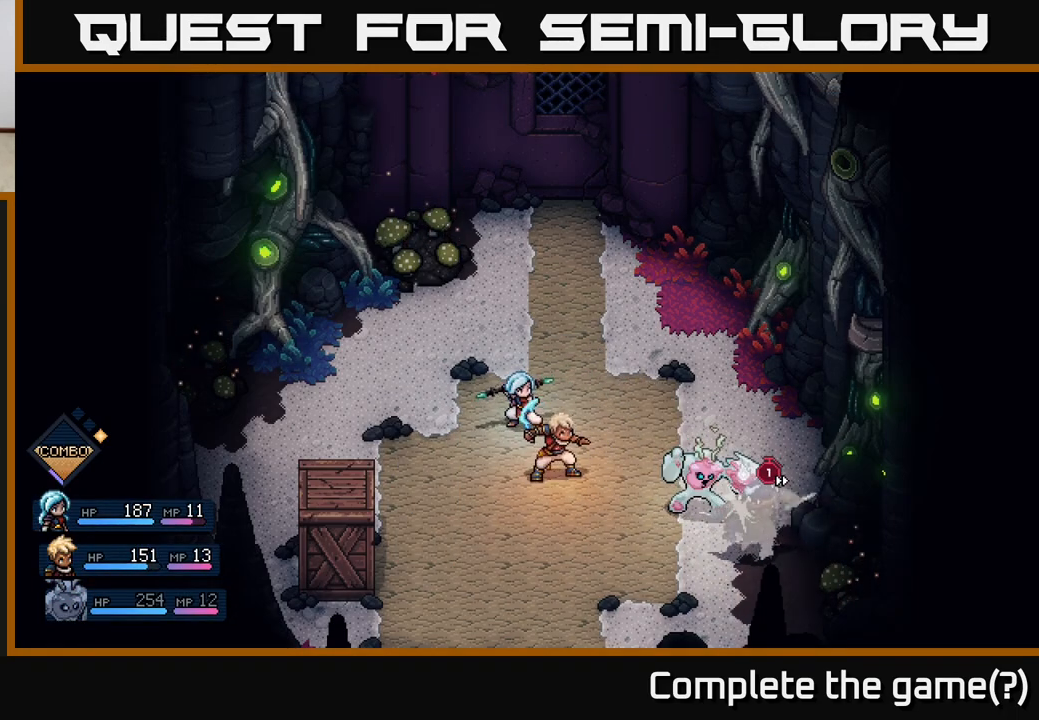
{"buttons": ["A"], "left_stick": "center", "right_stick": "center", "events": [[167, "A", "down"], [267, "A", "up"], [467, "A", "down"]]}
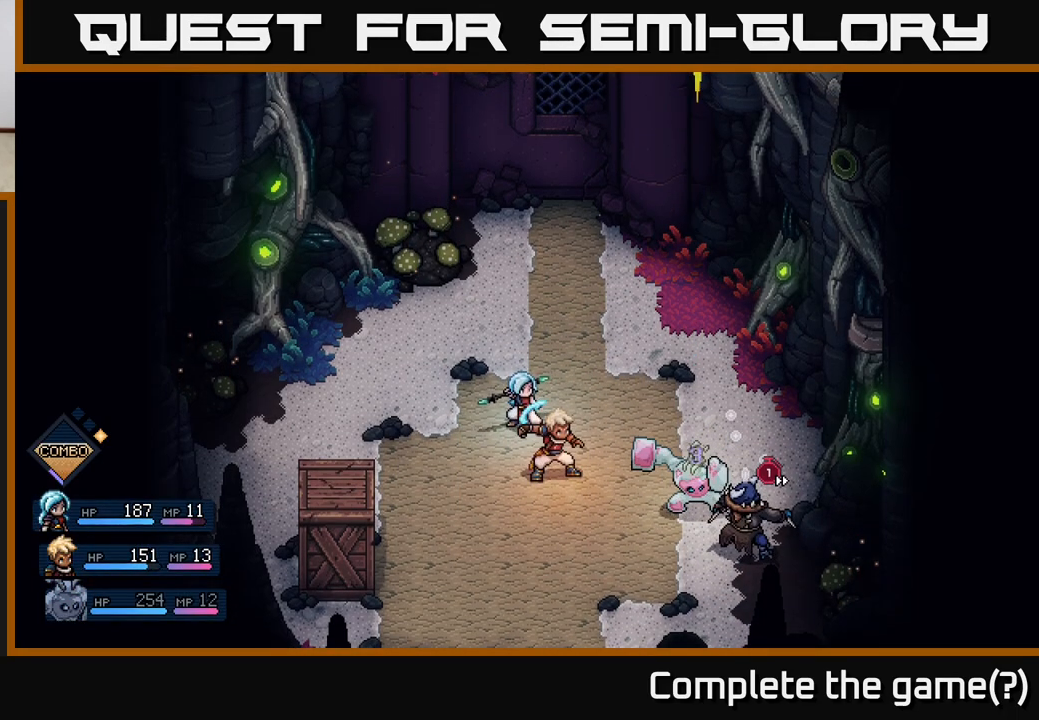
{"buttons": [], "left_stick": "center", "right_stick": "center", "events": [[33, "A", "up"]]}
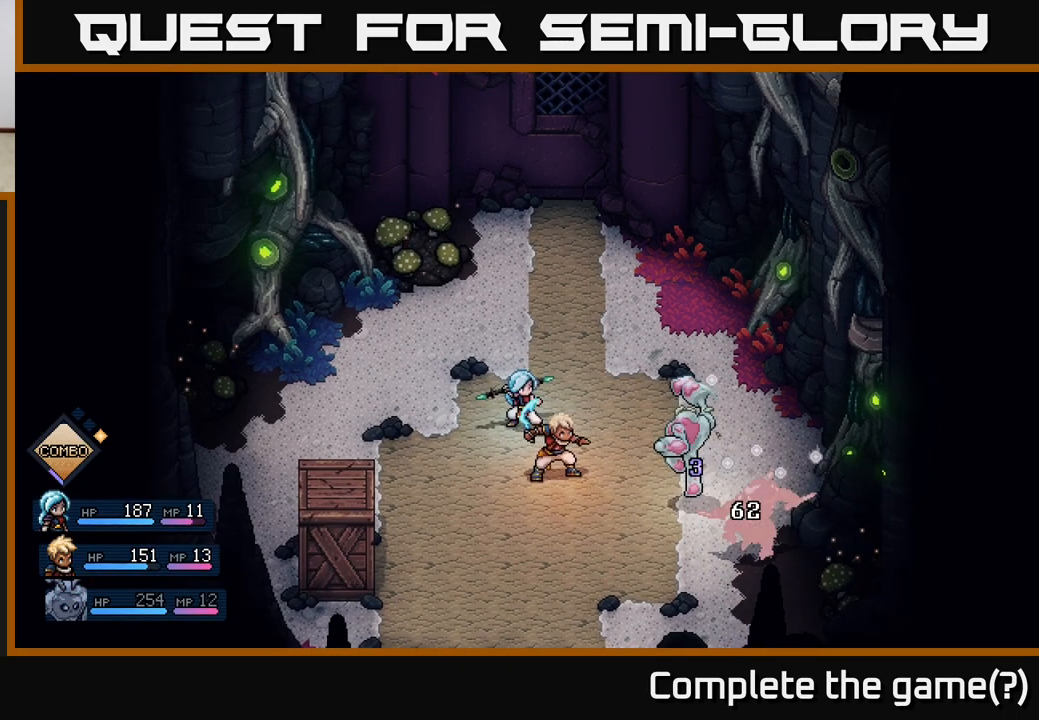
{"buttons": [], "left_stick": "center", "right_stick": "center", "events": []}
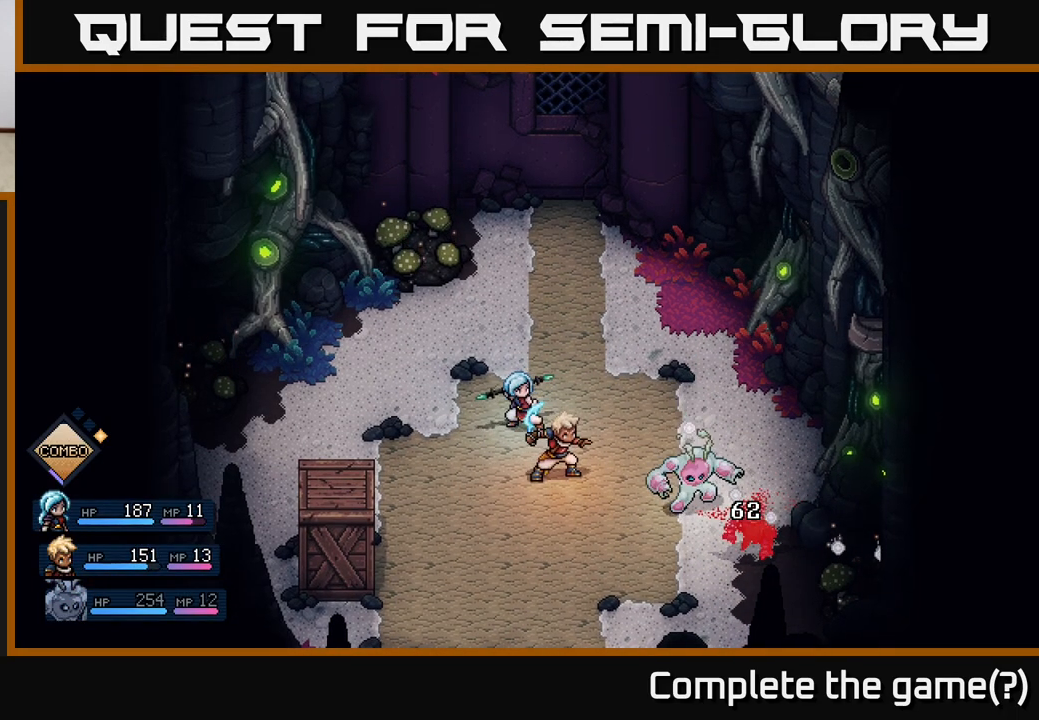
{"buttons": [], "left_stick": "center", "right_stick": "center", "events": []}